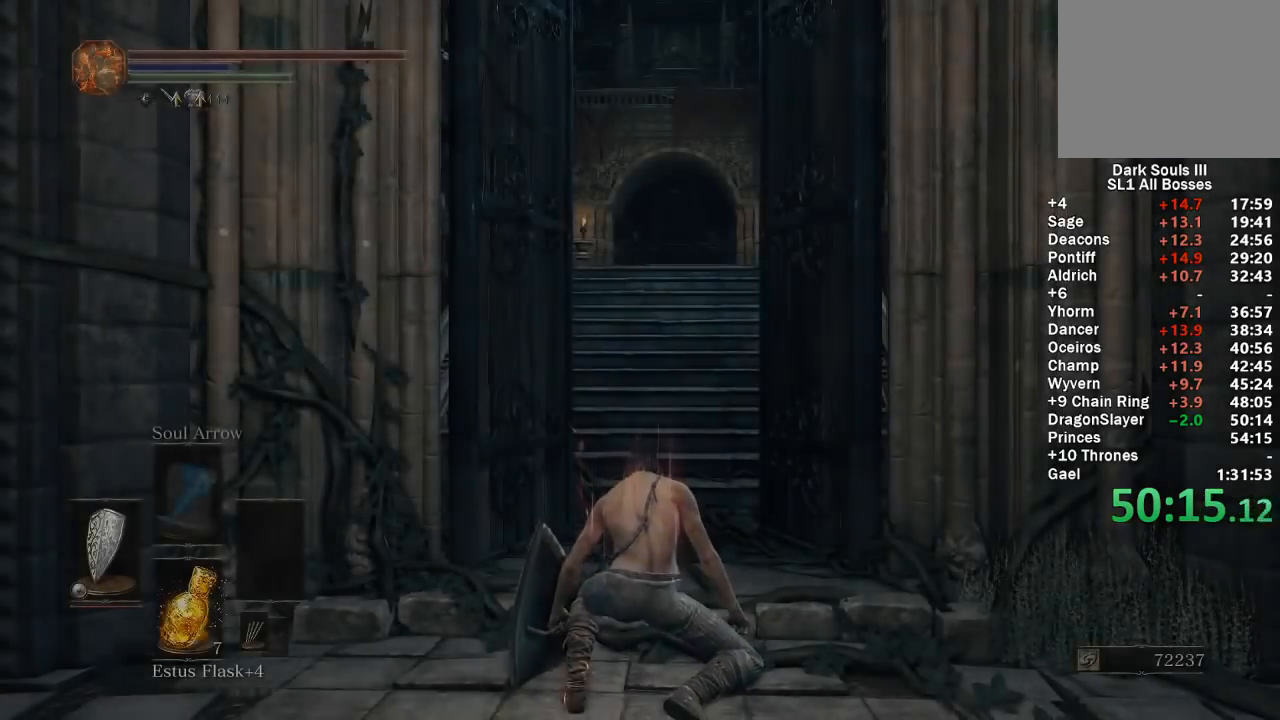
Gameplay with a controller (Xbox layout); each line is a JSON object with the inputs held at the frame after it. "events" lists button and stick changes between this image and that frame as [ms after this image, input, new state], when the widget could be followed in between.
{"buttons": ["B"], "left_stick": "up", "right_stick": "center", "events": [[83, "left_stick", "up"], [83, "right_stick", "down"], [233, "right_stick", "center"], [333, "B", "down"]]}
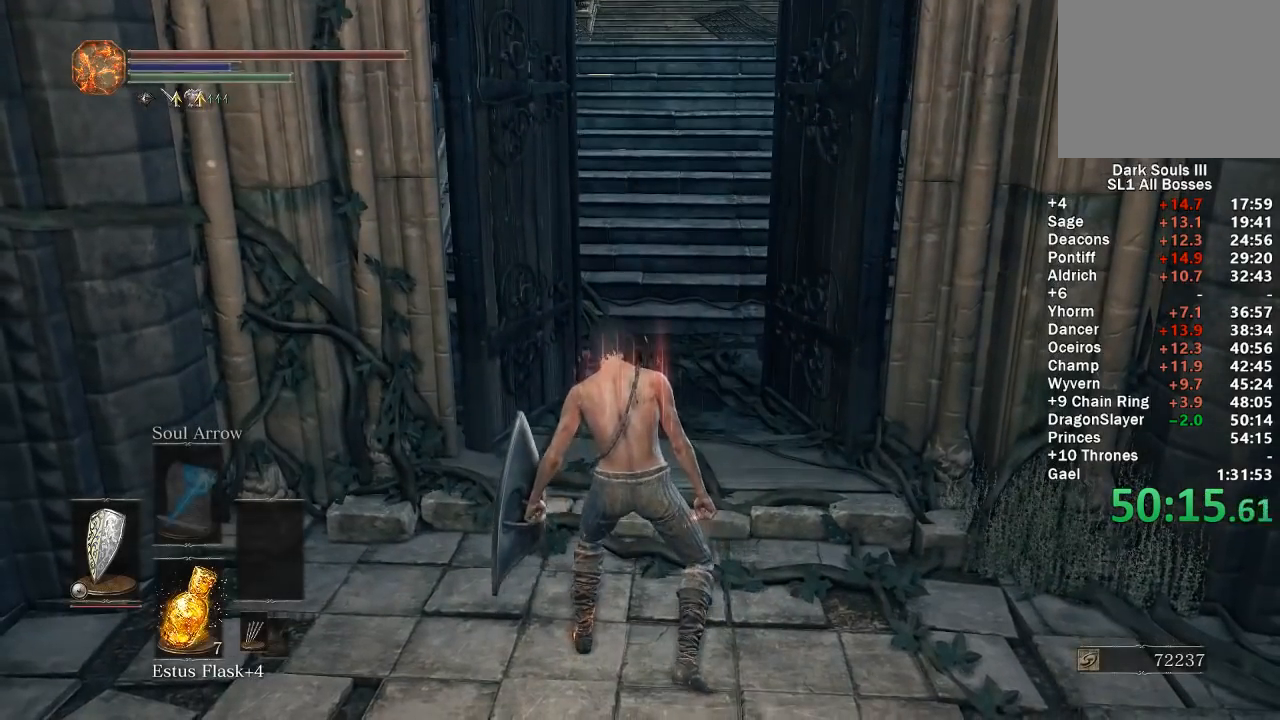
{"buttons": ["B"], "left_stick": "up", "right_stick": "center", "events": [[367, "right_stick", "left"], [467, "right_stick", "center"]]}
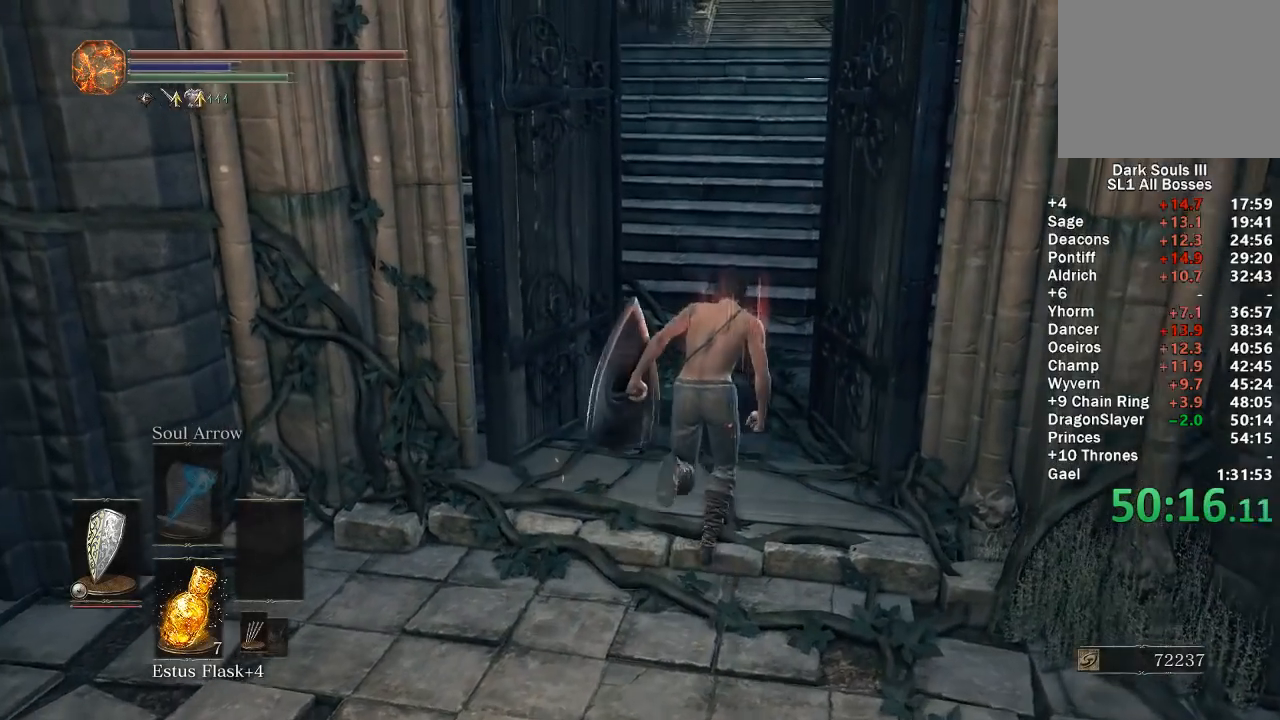
{"buttons": ["B"], "left_stick": "up", "right_stick": "center", "events": [[183, "right_stick", "left"], [300, "right_stick", "center"]]}
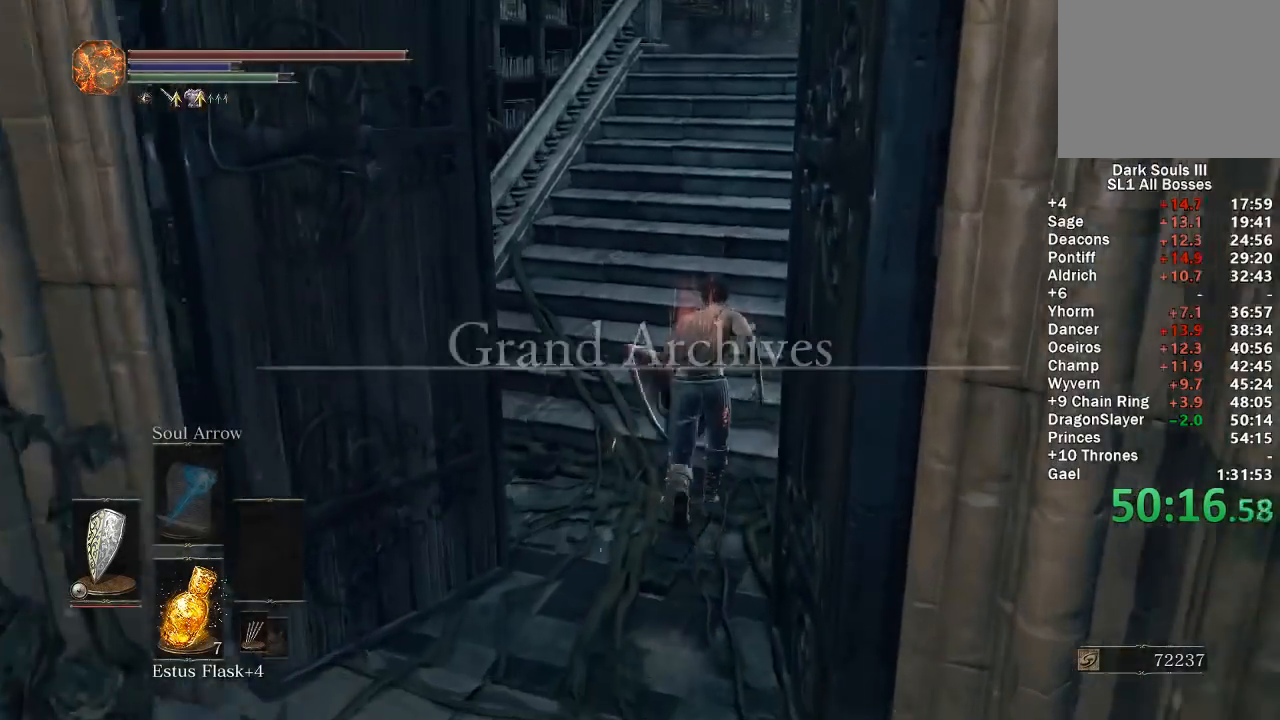
{"buttons": ["B"], "left_stick": "up", "right_stick": "down-left", "events": [[483, "right_stick", "down-left"]]}
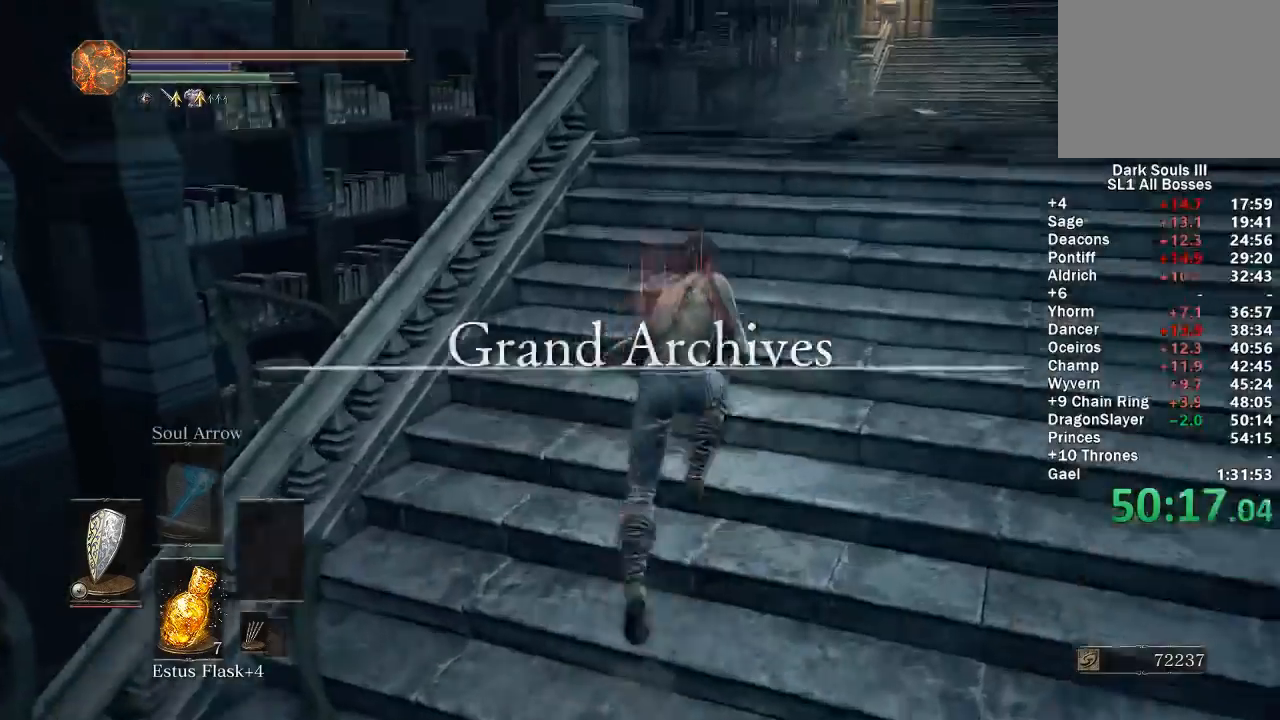
{"buttons": ["B"], "left_stick": "up", "right_stick": "down-left", "events": []}
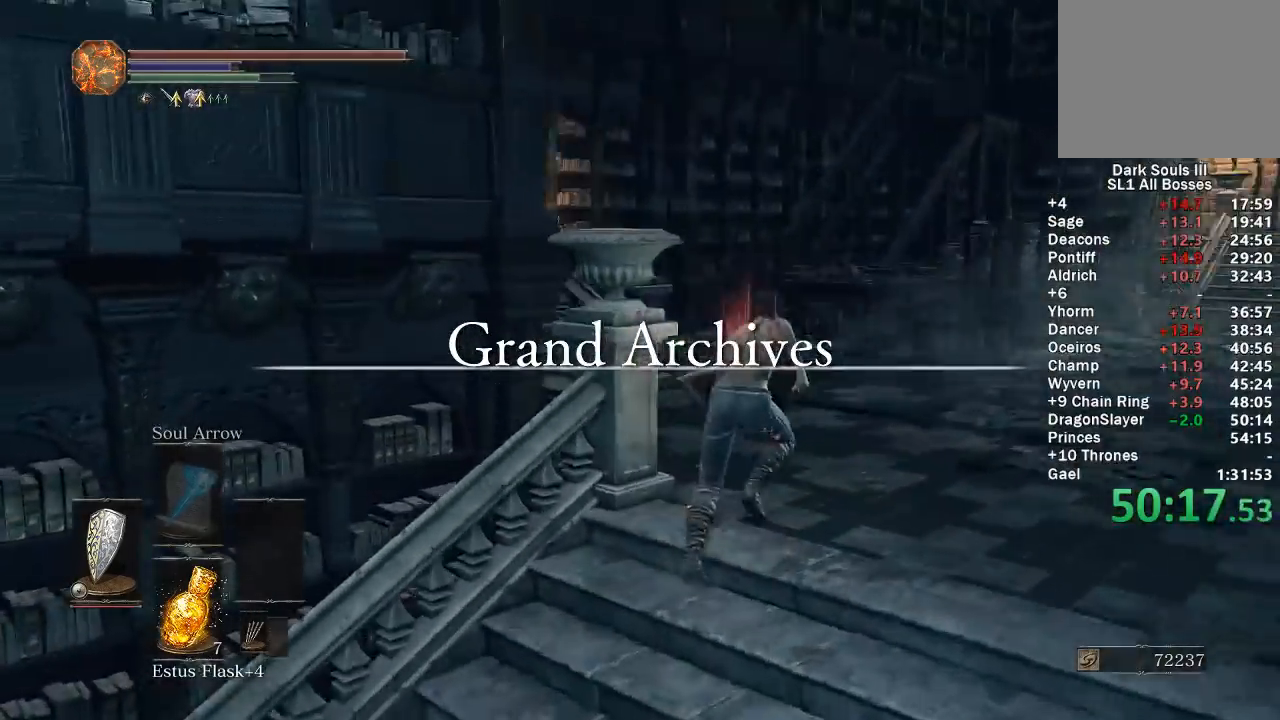
{"buttons": ["B"], "left_stick": "up", "right_stick": "center", "events": [[183, "right_stick", "center"], [333, "right_stick", "left"], [433, "right_stick", "center"]]}
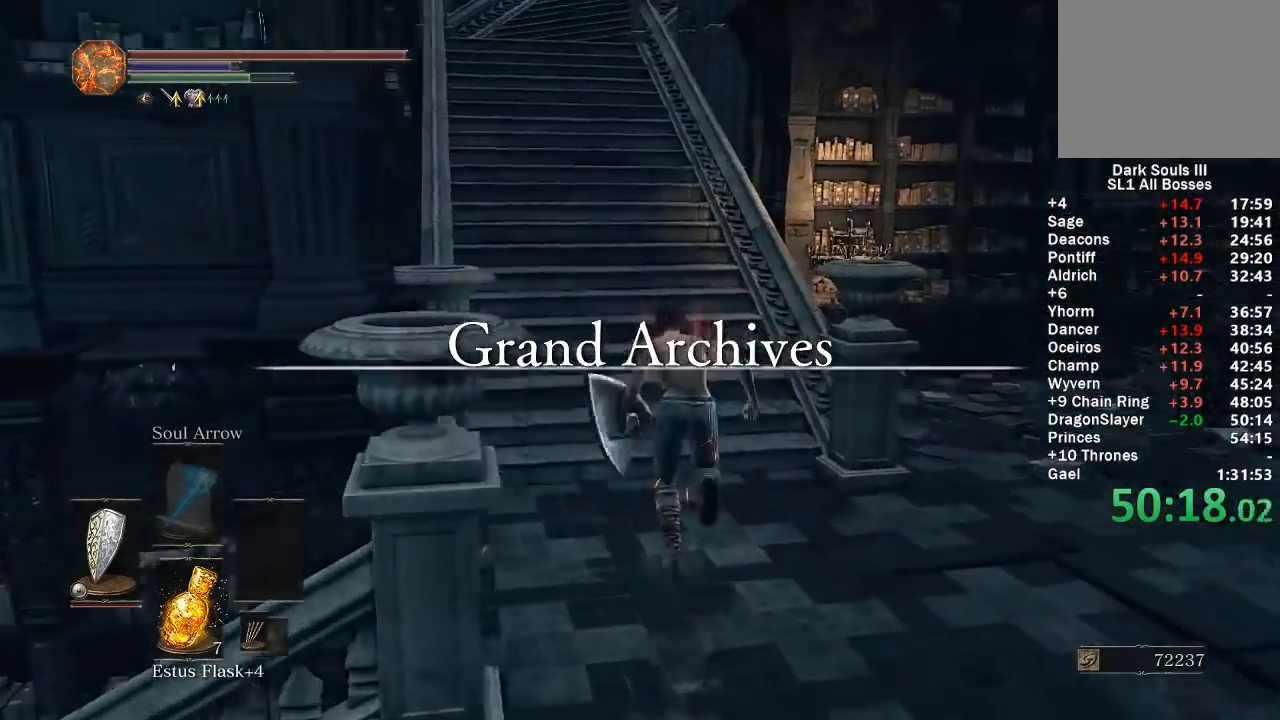
{"buttons": ["B"], "left_stick": "up", "right_stick": "right", "events": [[450, "right_stick", "right"]]}
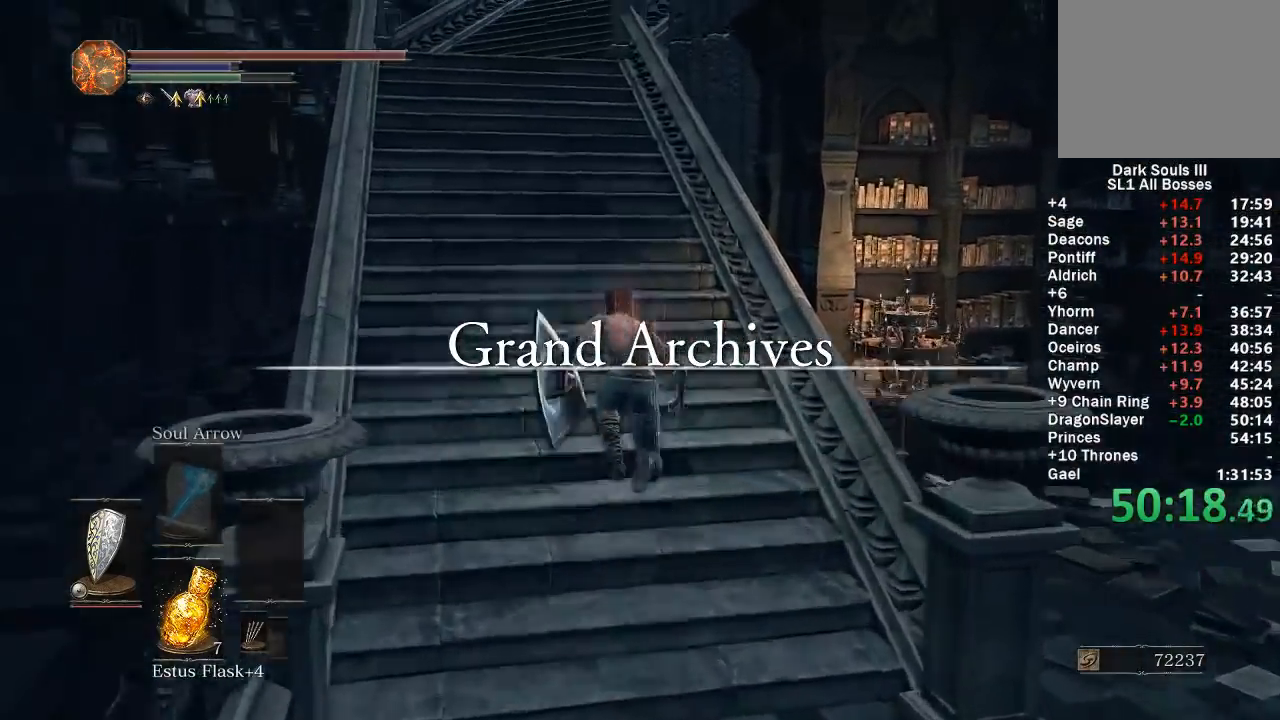
{"buttons": ["B"], "left_stick": "up-left", "right_stick": "right", "events": [[383, "left_stick", "up-left"]]}
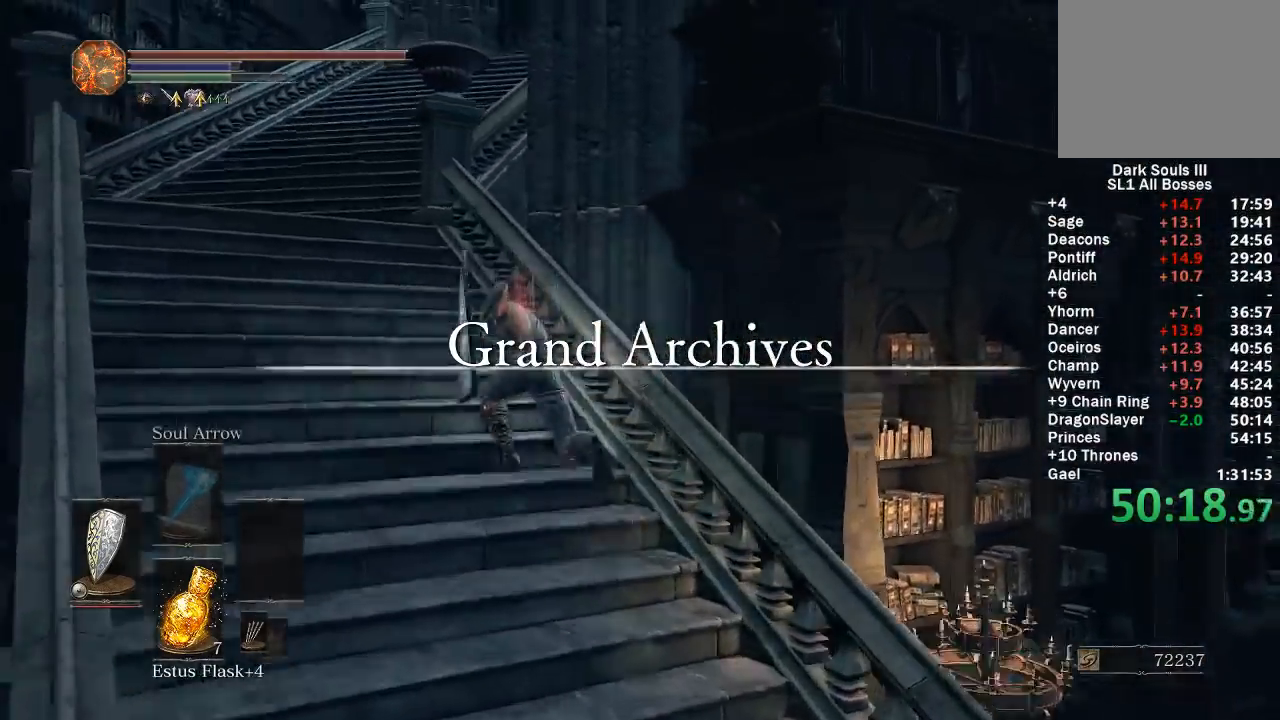
{"buttons": ["B"], "left_stick": "up-left", "right_stick": "right", "events": []}
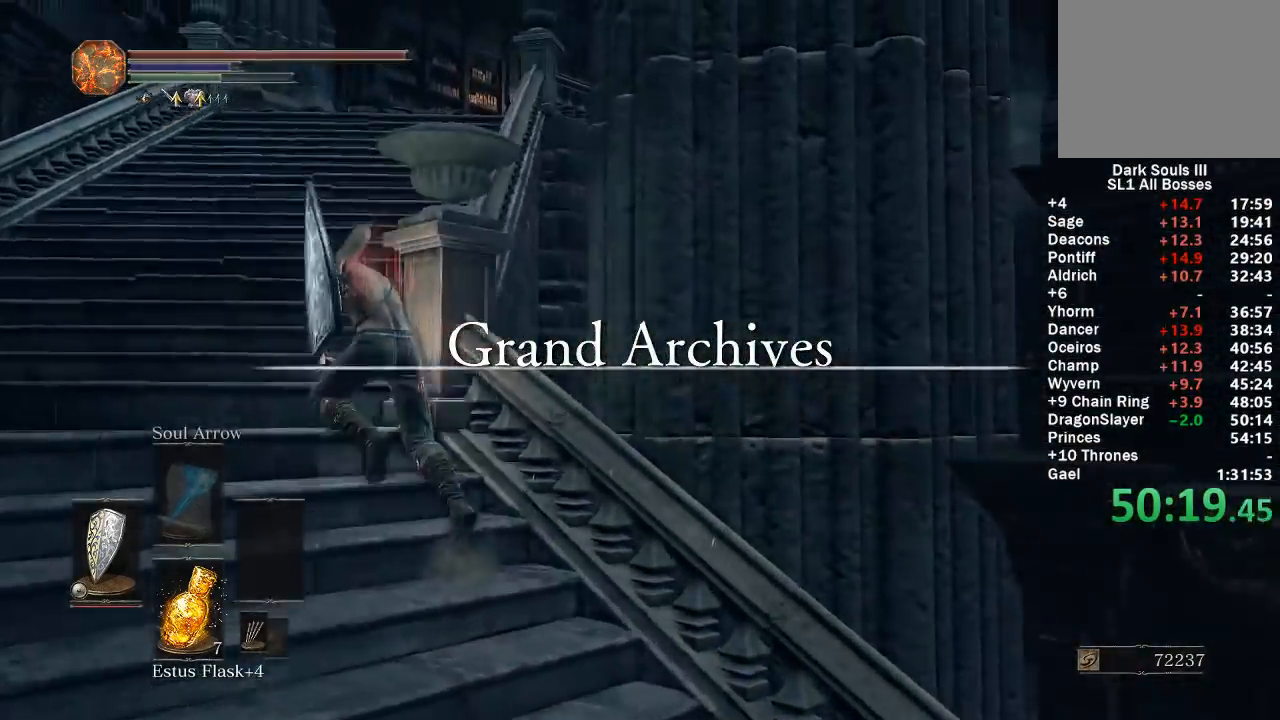
{"buttons": ["B"], "left_stick": "up", "right_stick": "down-right", "events": [[150, "right_stick", "down-right"], [250, "left_stick", "up"]]}
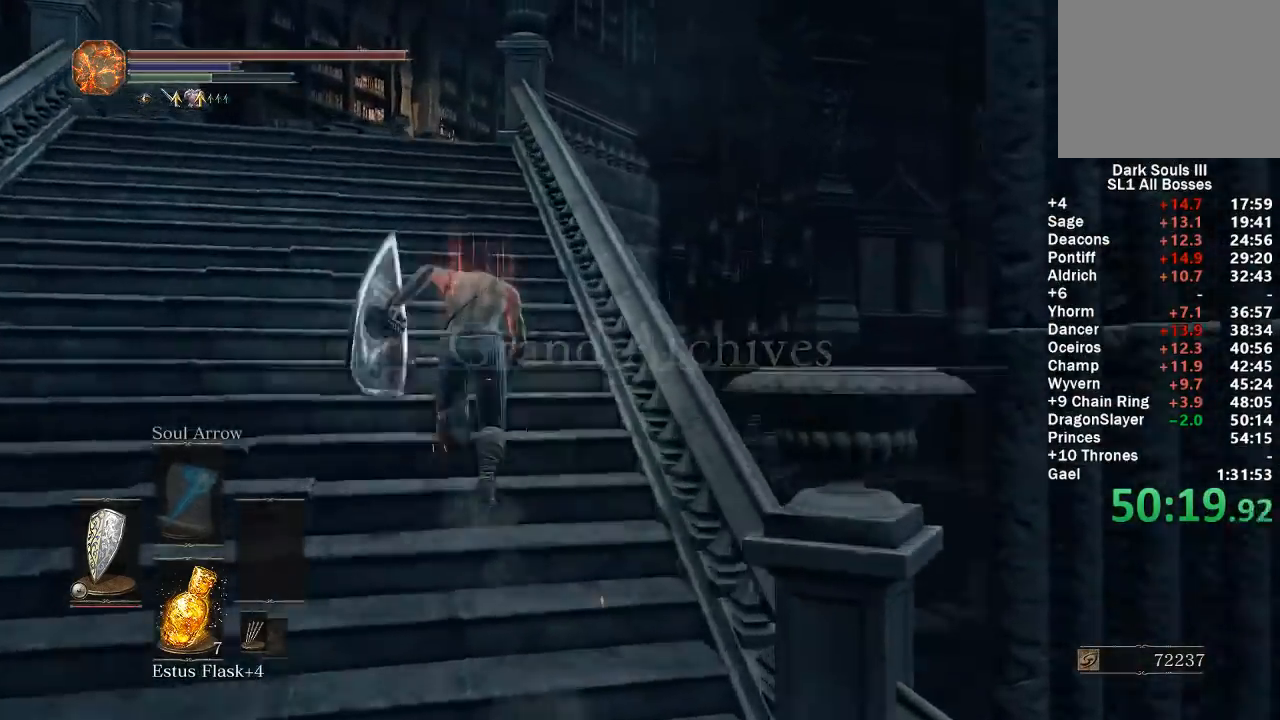
{"buttons": ["B"], "left_stick": "up", "right_stick": "down-right", "events": []}
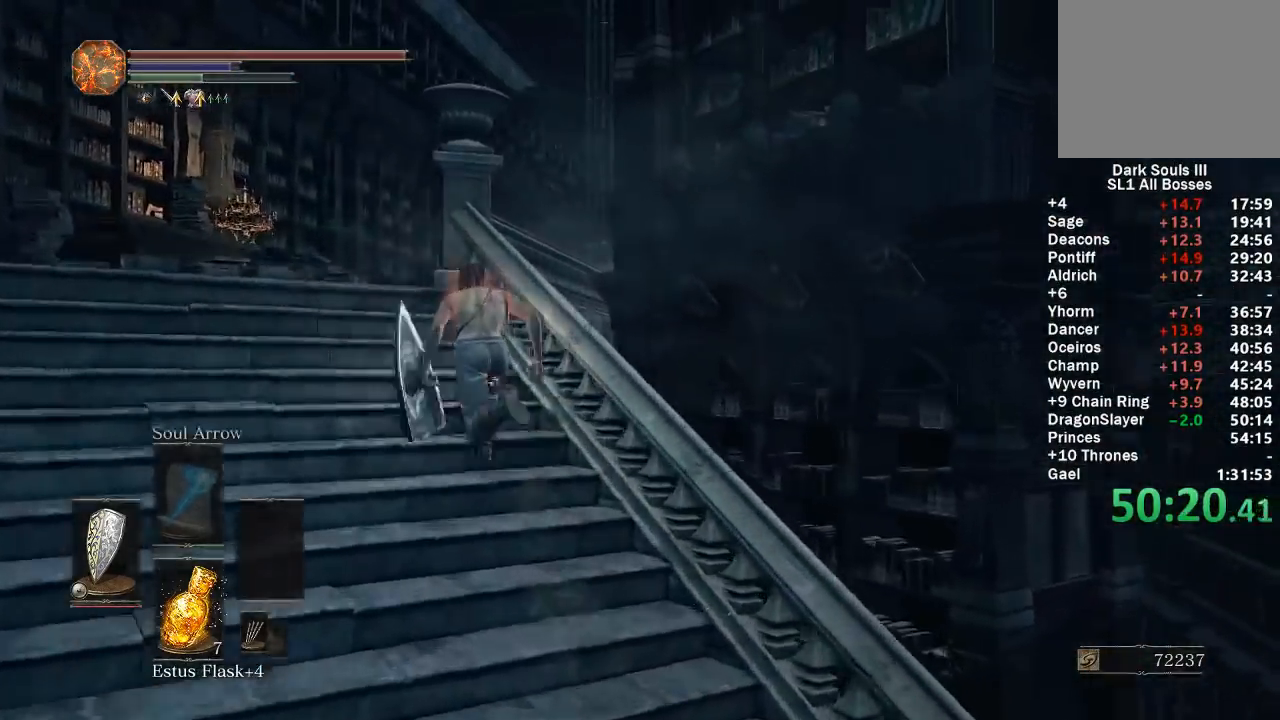
{"buttons": ["B"], "left_stick": "up", "right_stick": "down-right", "events": []}
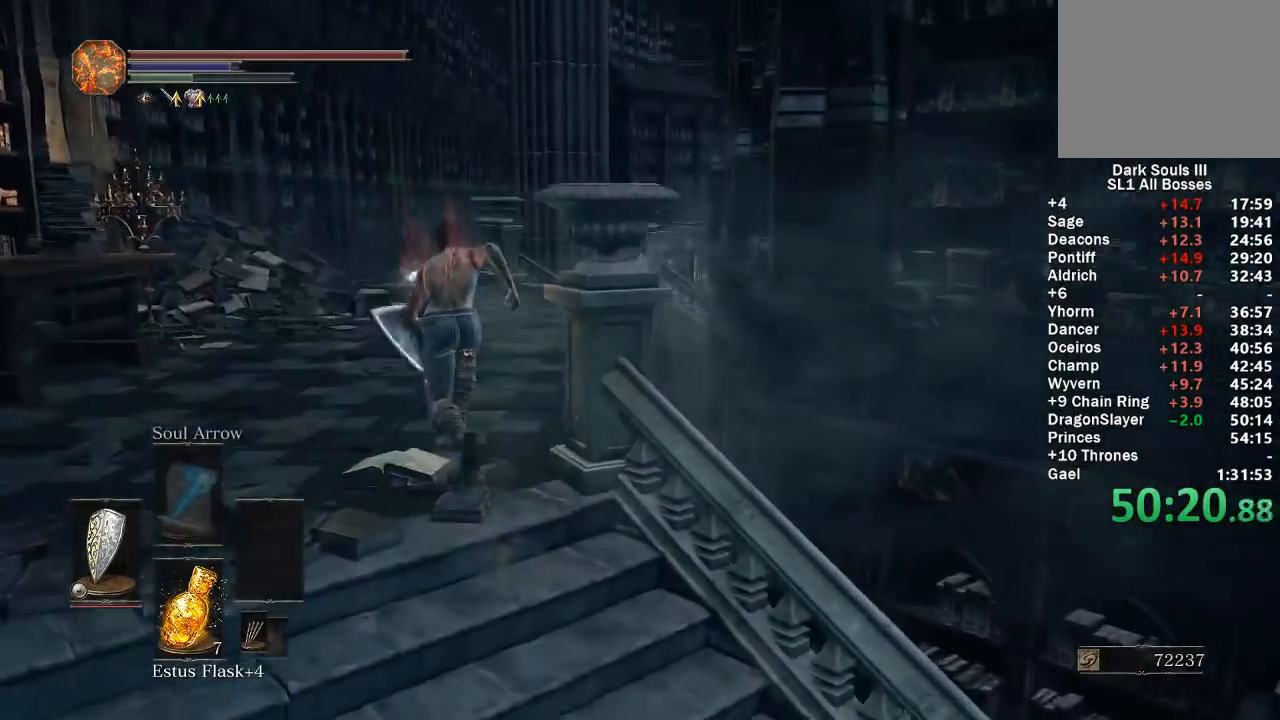
{"buttons": ["B"], "left_stick": "up", "right_stick": "down-right", "events": []}
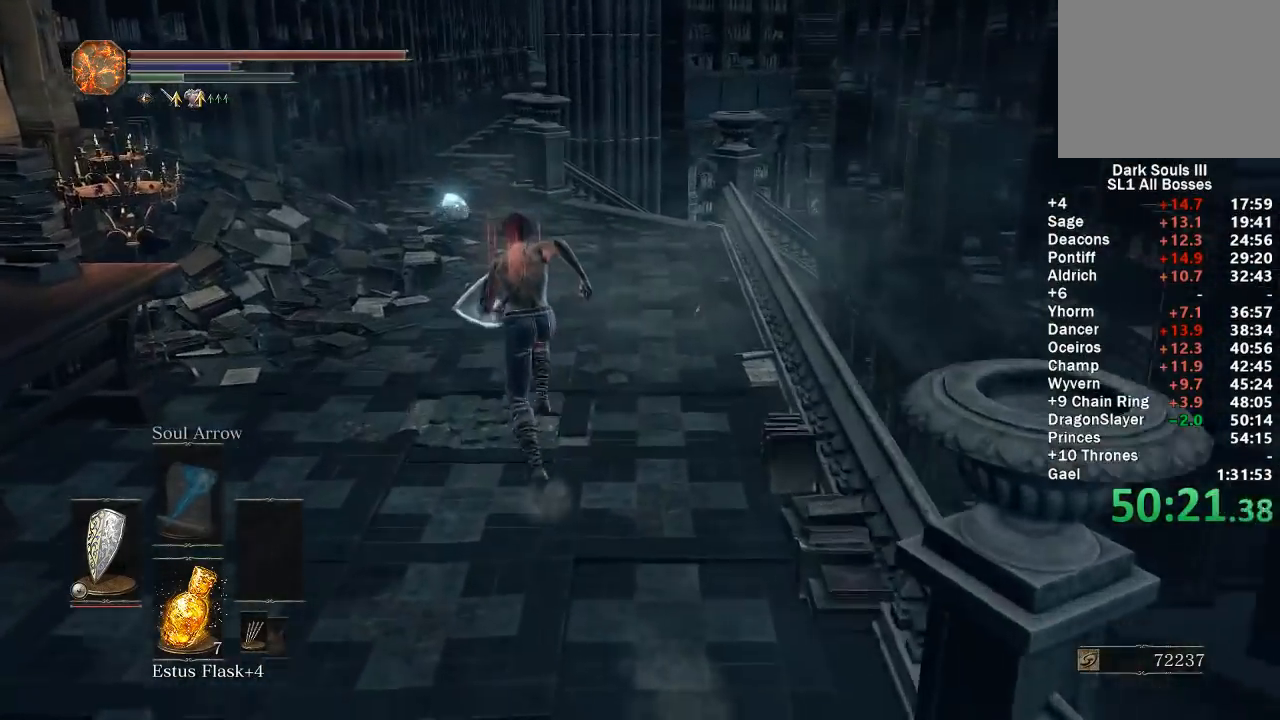
{"buttons": ["B"], "left_stick": "up", "right_stick": "down-right", "events": []}
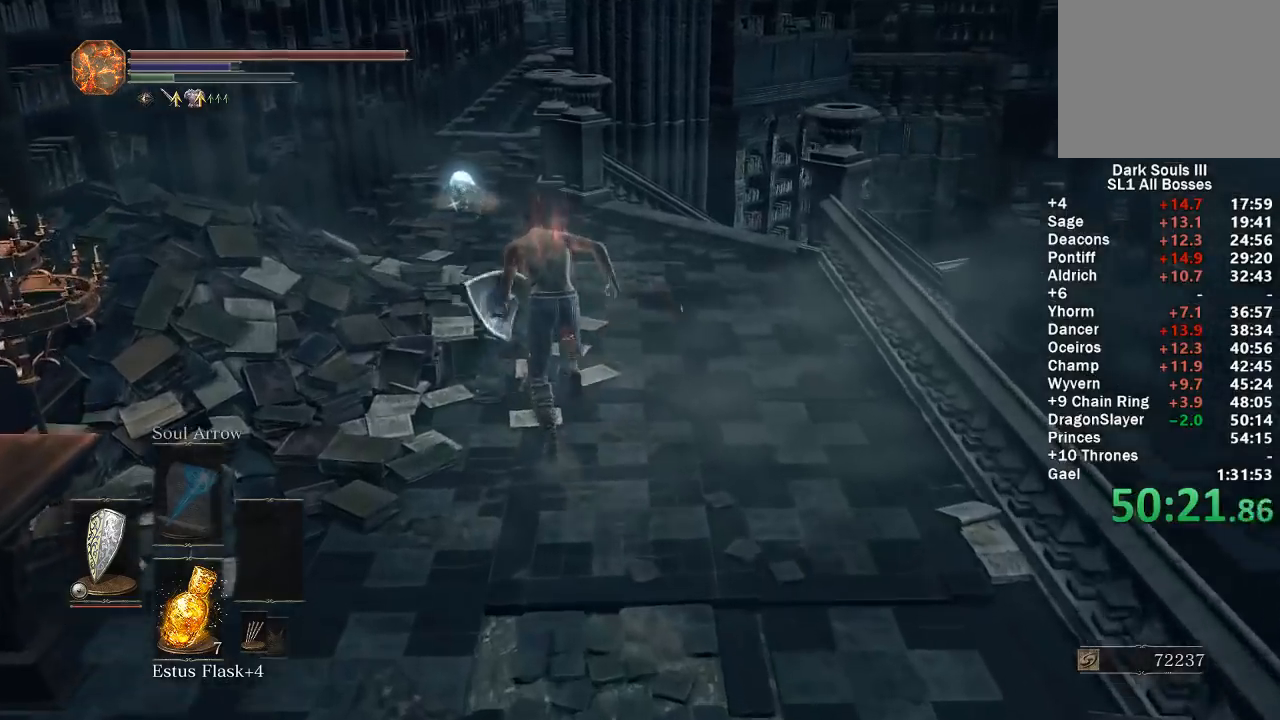
{"buttons": ["B"], "left_stick": "up", "right_stick": "down-right", "events": []}
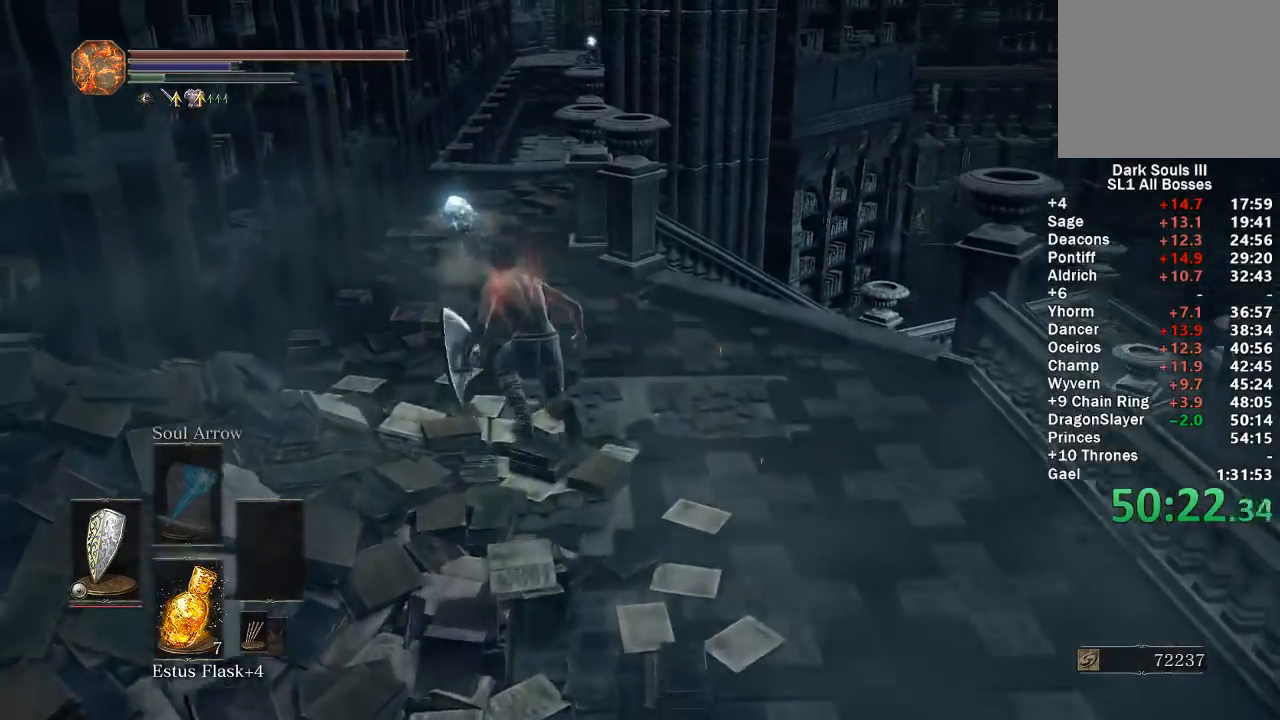
{"buttons": ["B"], "left_stick": "up", "right_stick": "down-right", "events": []}
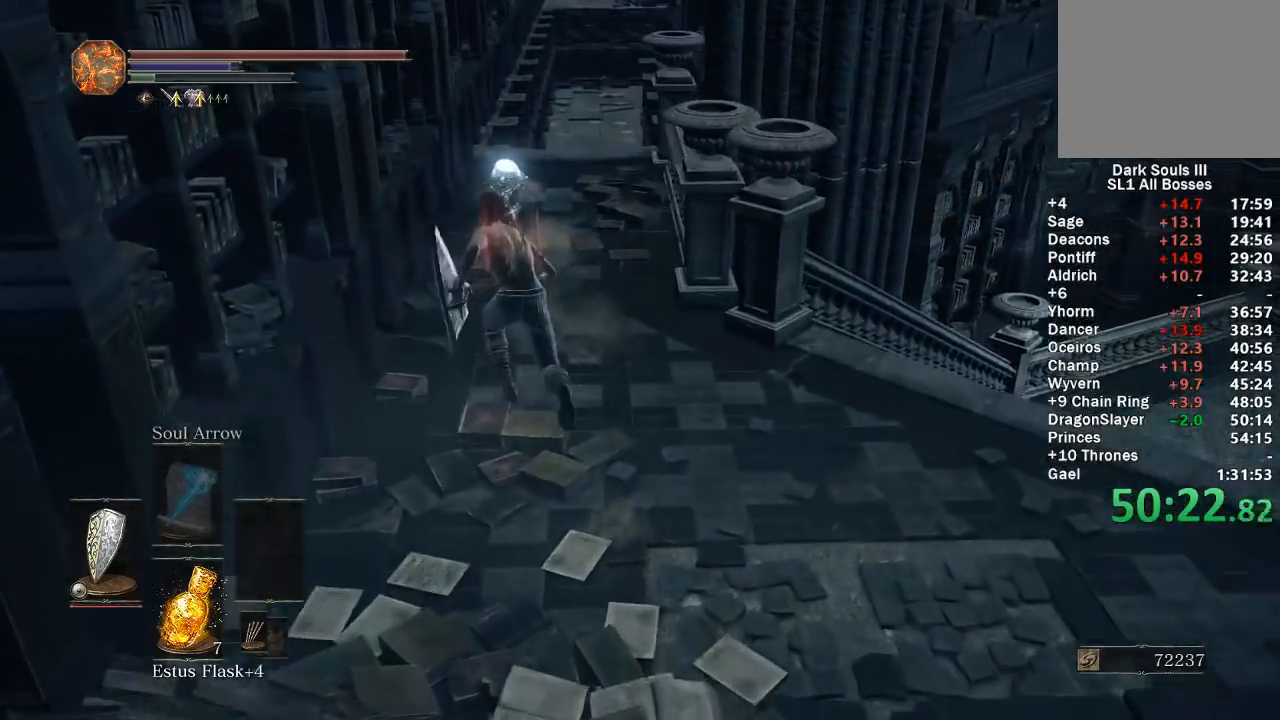
{"buttons": ["B"], "left_stick": "up", "right_stick": "down-right", "events": []}
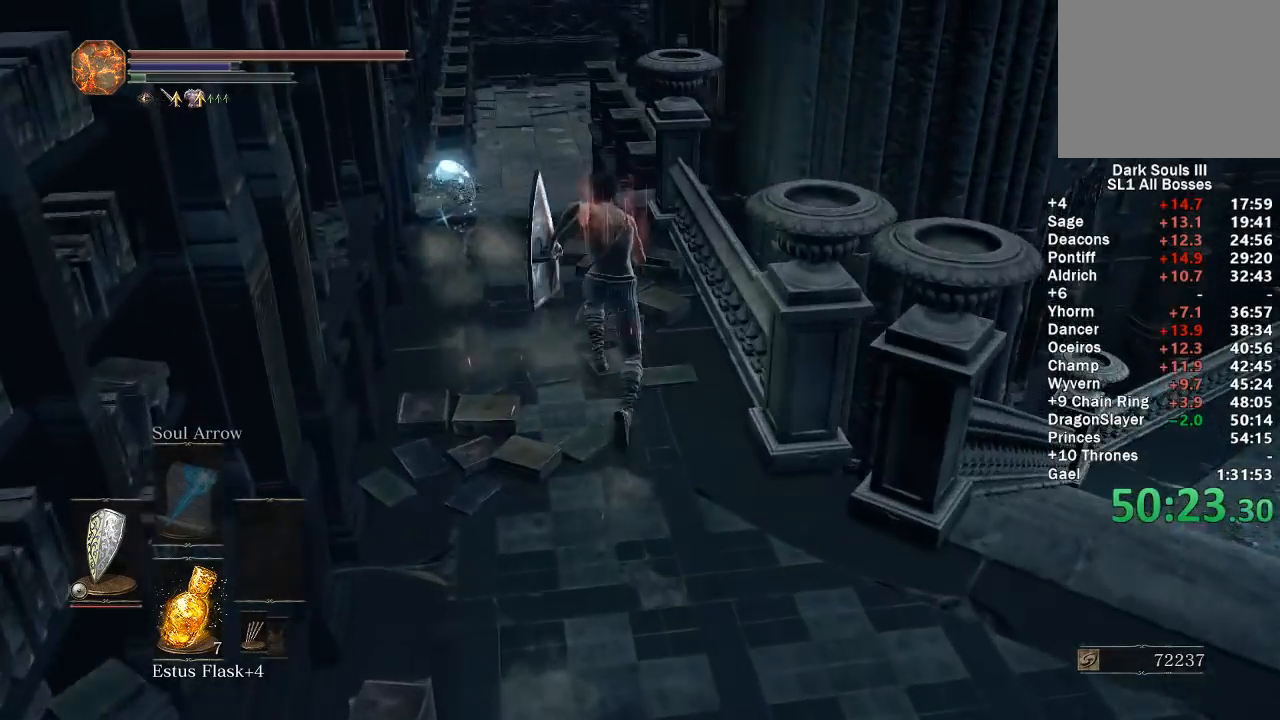
{"buttons": ["B"], "left_stick": "up", "right_stick": "center", "events": [[150, "right_stick", "center"]]}
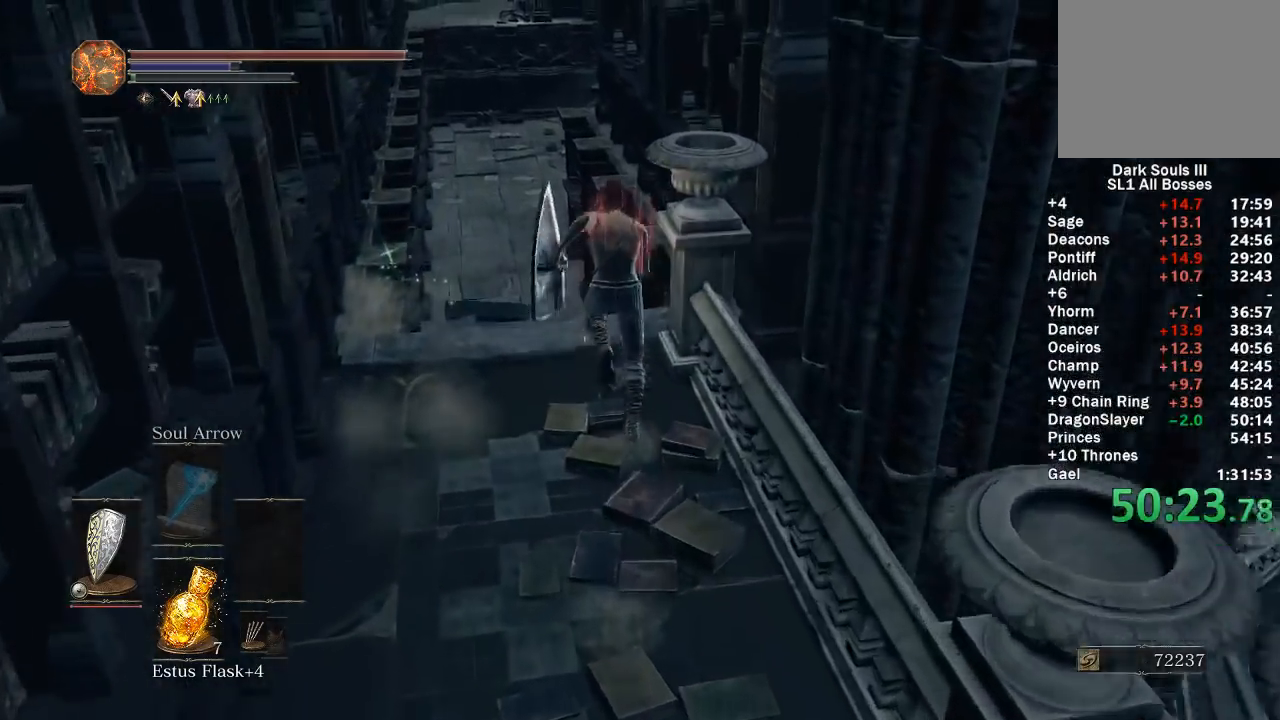
{"buttons": [], "left_stick": "up", "right_stick": "center", "events": [[267, "B", "up"]]}
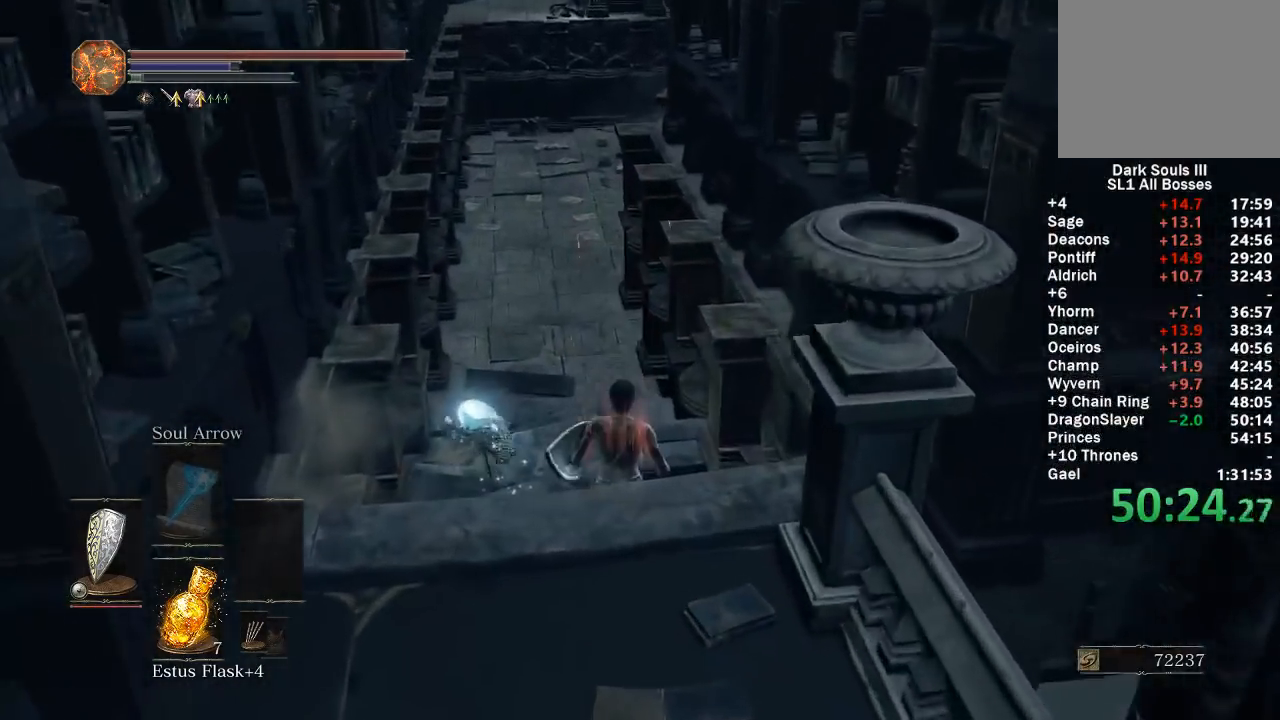
{"buttons": [], "left_stick": "up", "right_stick": "center", "events": []}
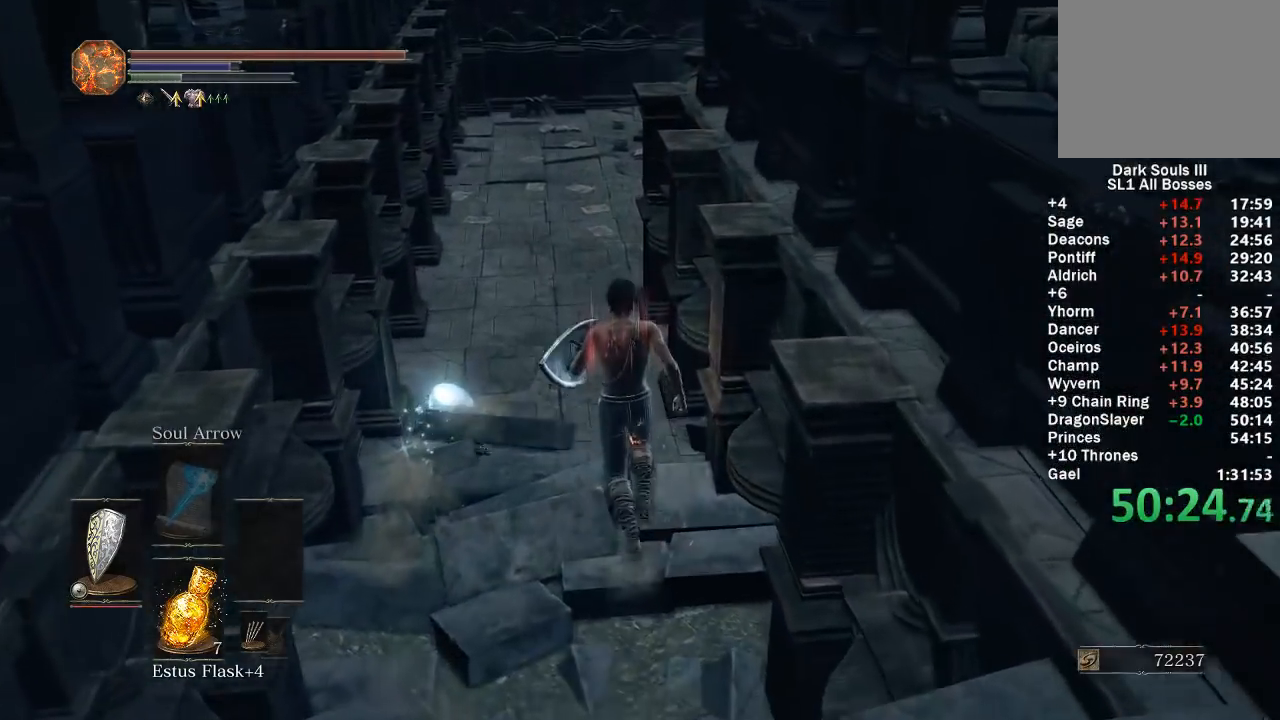
{"buttons": [], "left_stick": "up", "right_stick": "center", "events": []}
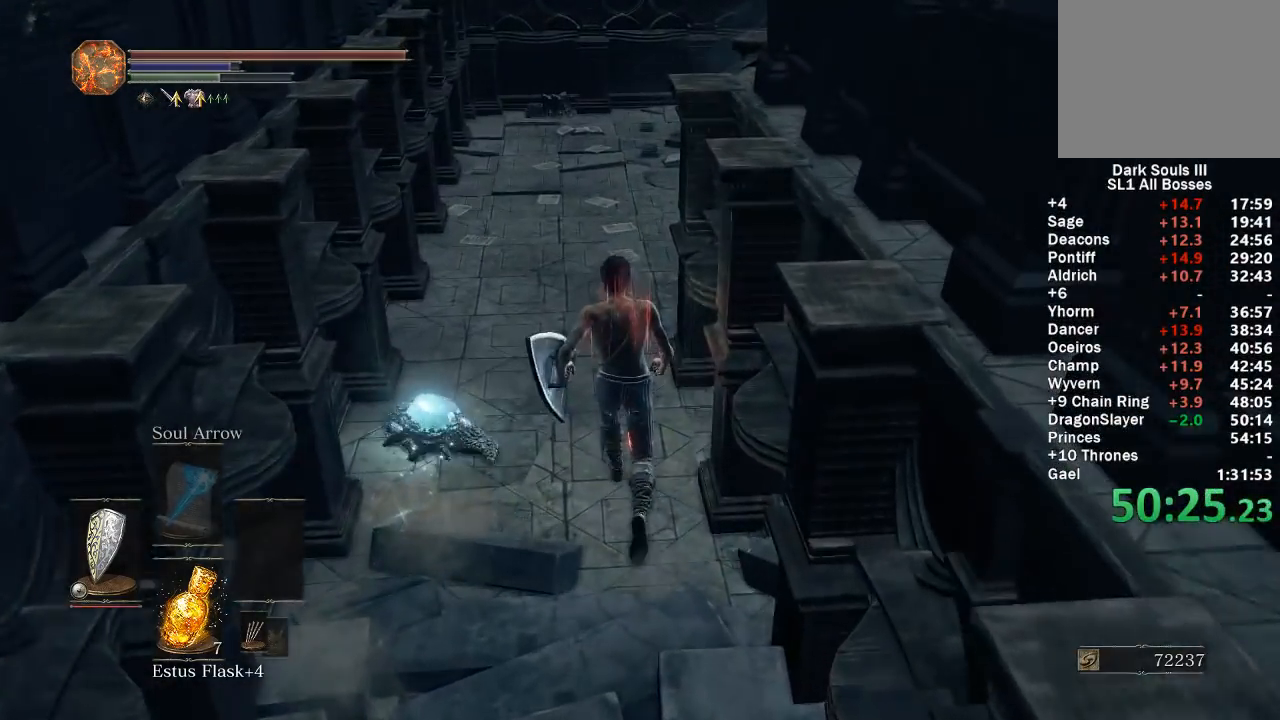
{"buttons": ["B"], "left_stick": "up", "right_stick": "right", "events": [[183, "B", "down"], [417, "right_stick", "right"]]}
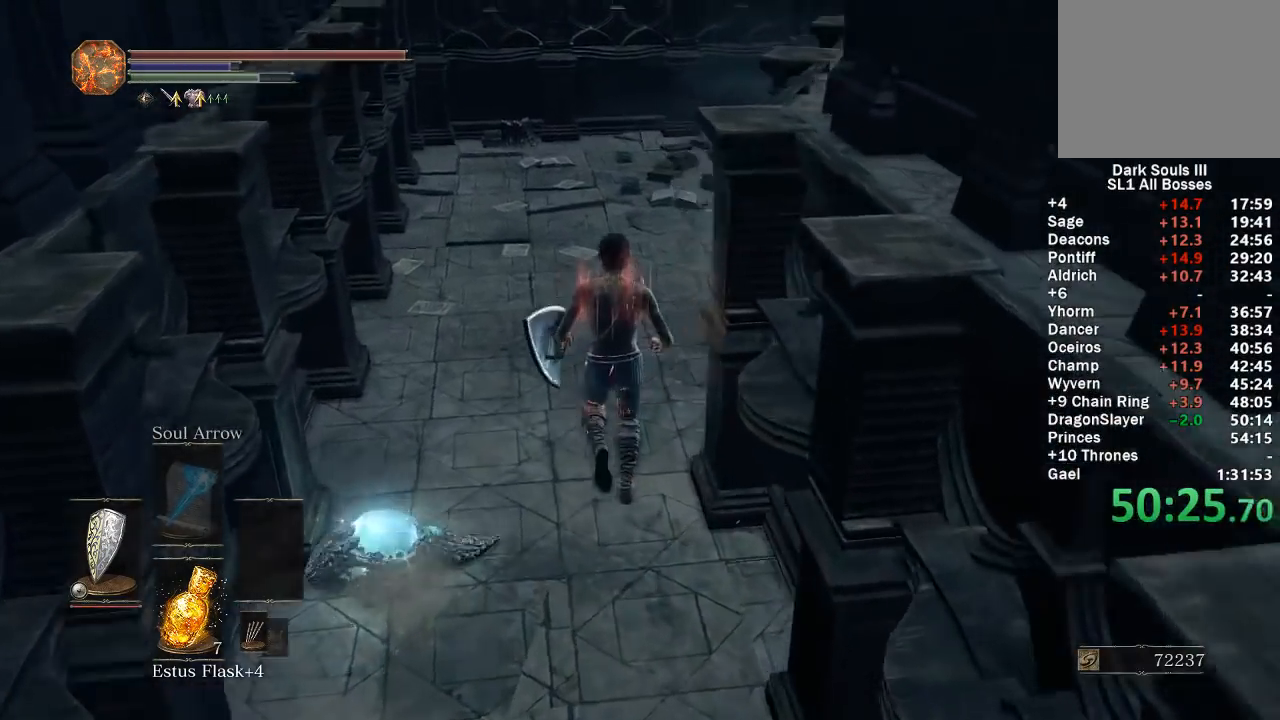
{"buttons": ["B"], "left_stick": "up", "right_stick": "right", "events": []}
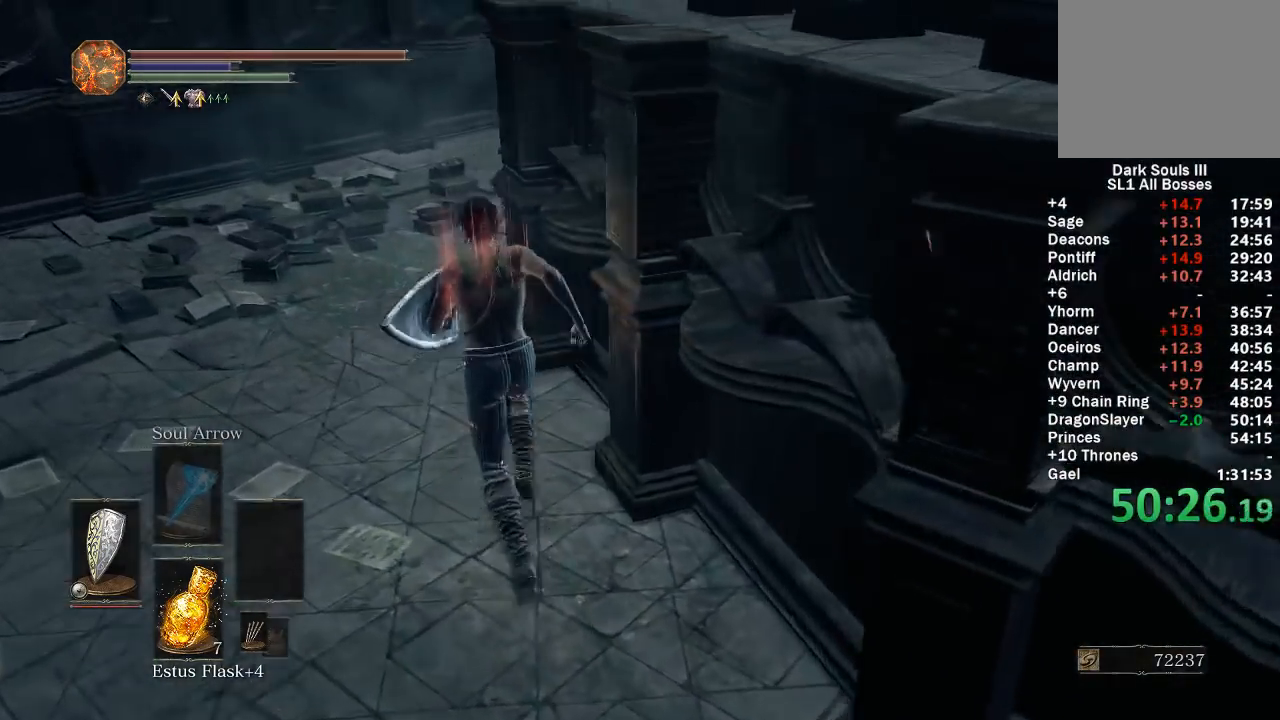
{"buttons": ["B"], "left_stick": "up", "right_stick": "right", "events": []}
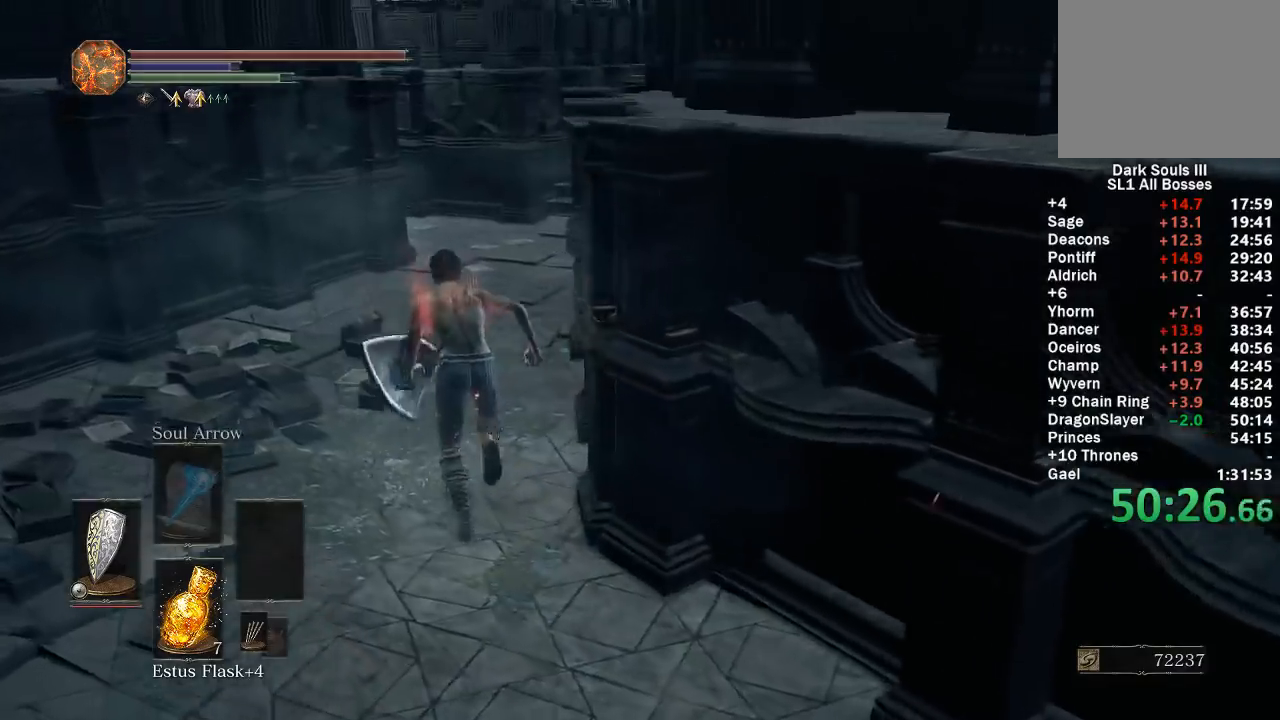
{"buttons": ["B"], "left_stick": "up", "right_stick": "center", "events": [[500, "right_stick", "center"]]}
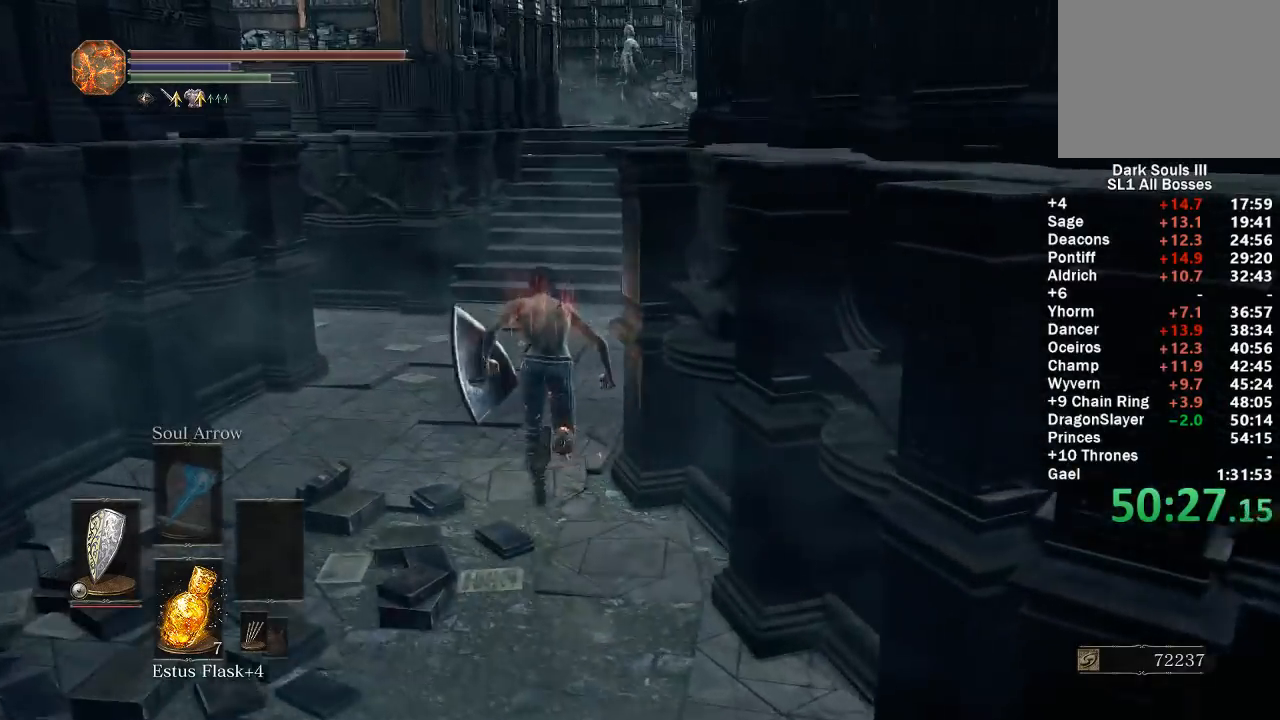
{"buttons": ["B"], "left_stick": "up", "right_stick": "center", "events": [[267, "right_stick", "right"], [317, "right_stick", "center"]]}
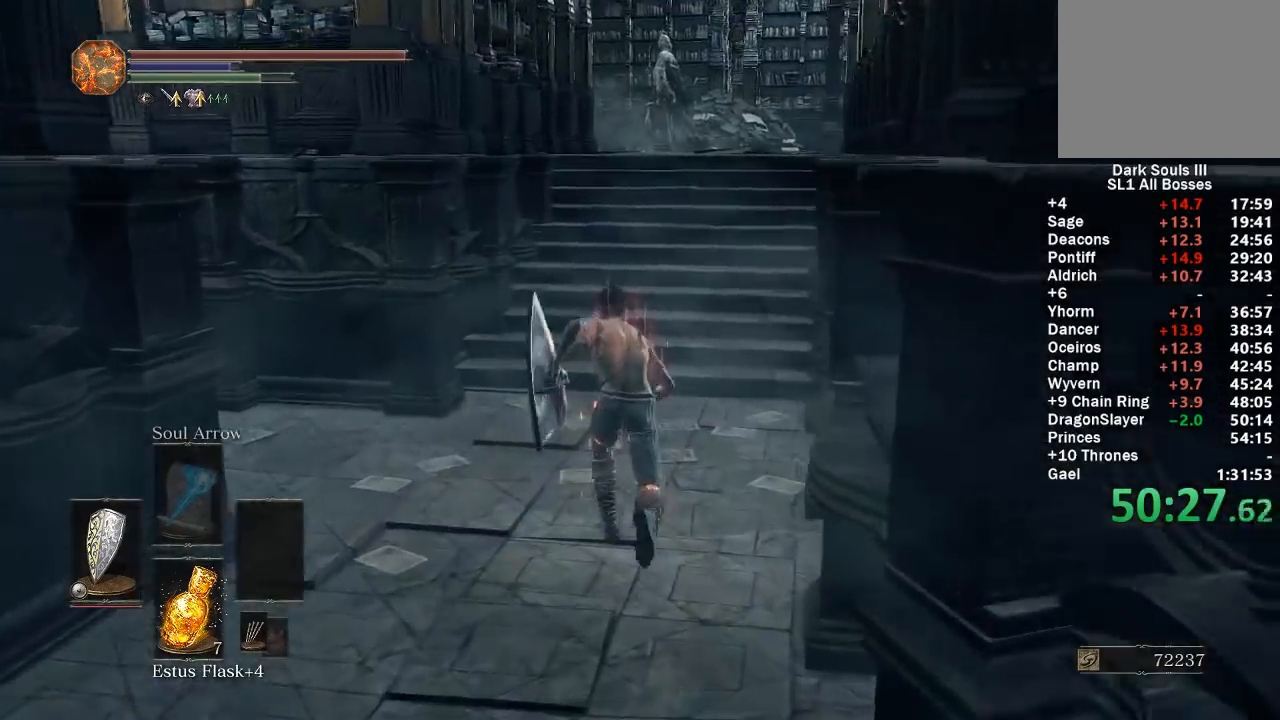
{"buttons": ["B"], "left_stick": "up", "right_stick": "center", "events": [[450, "right_stick", "left"], [500, "right_stick", "center"]]}
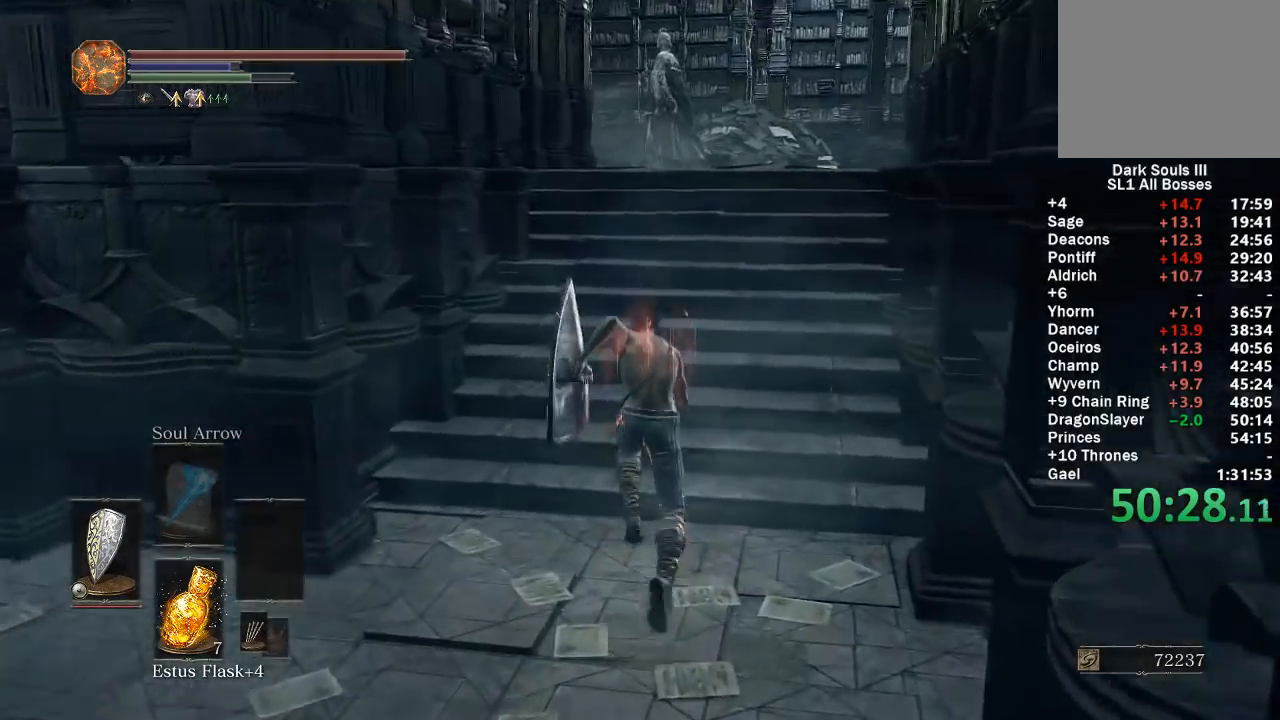
{"buttons": ["B"], "left_stick": "up", "right_stick": "down-left", "events": [[317, "right_stick", "down-left"]]}
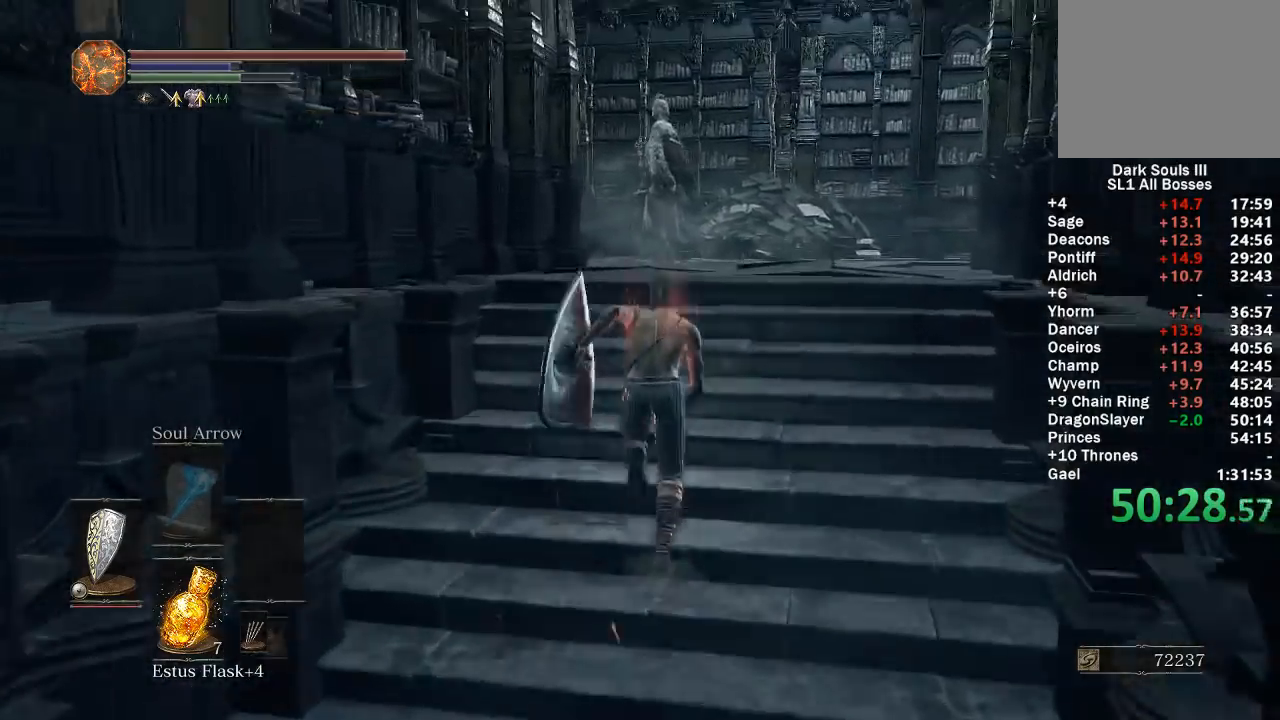
{"buttons": ["B"], "left_stick": "up", "right_stick": "down-left", "events": []}
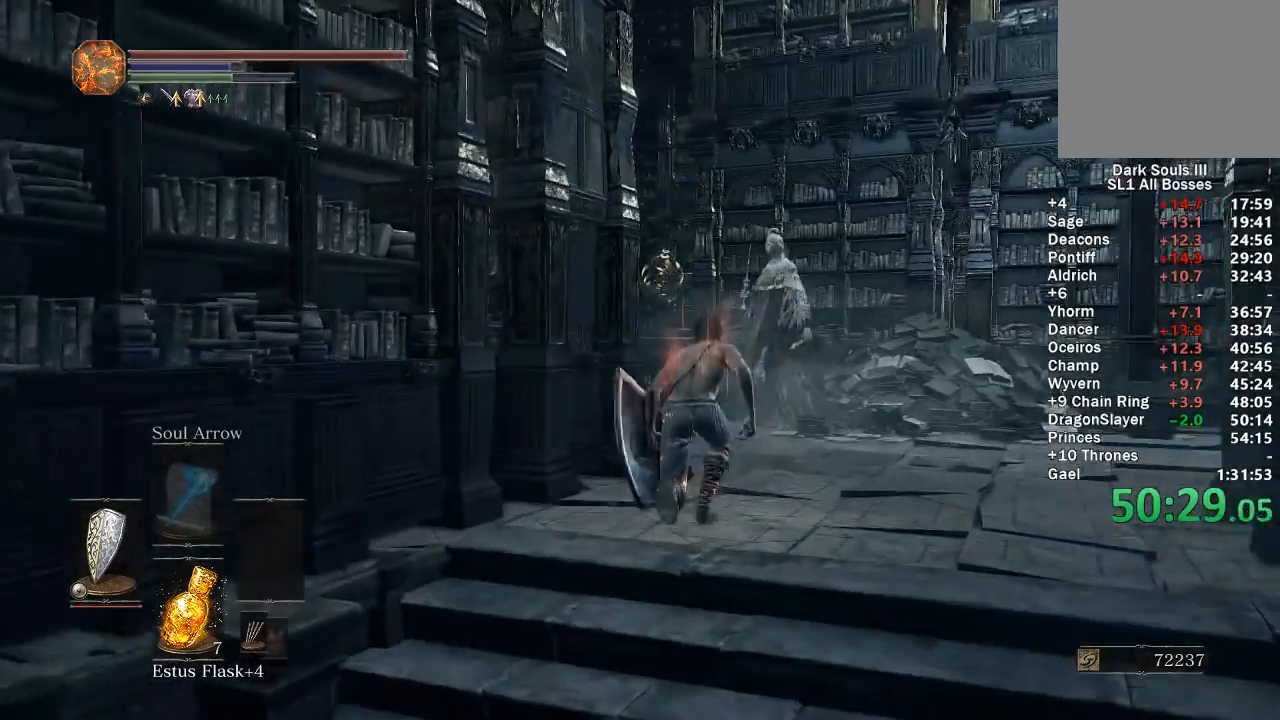
{"buttons": ["B"], "left_stick": "up", "right_stick": "center", "events": [[450, "right_stick", "center"]]}